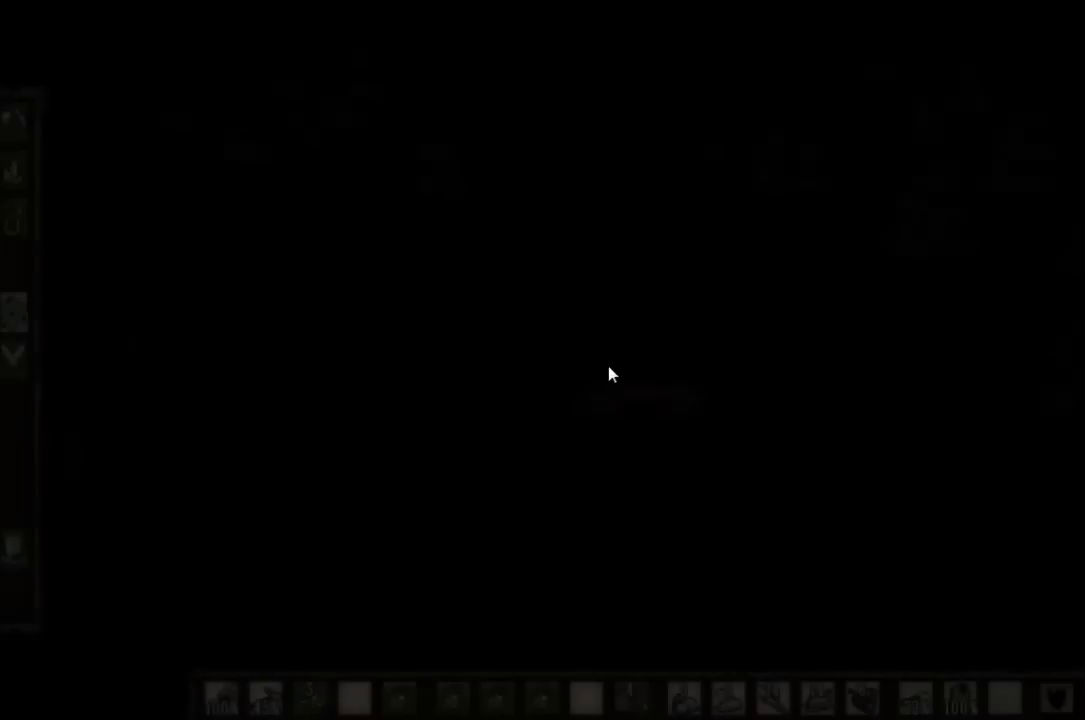
Gameplay with keyboard; each line is a JSON object with the keys held at the frame after it. "events" lists presses ("down") and releases ("up") of "1", "2", "3", "4", "5", "a", "c", "ctrl", "d", "e", "f", "q", "r", "s", "shift", "space", "tab", "v", "w", "x" and "z" between this image and that frame as [ms after this image, input, new state], when the widget could be followed in between. No other keys are recorded. Mouse input is not recorded. Not read: other_keys.
{"keys": [], "events": []}
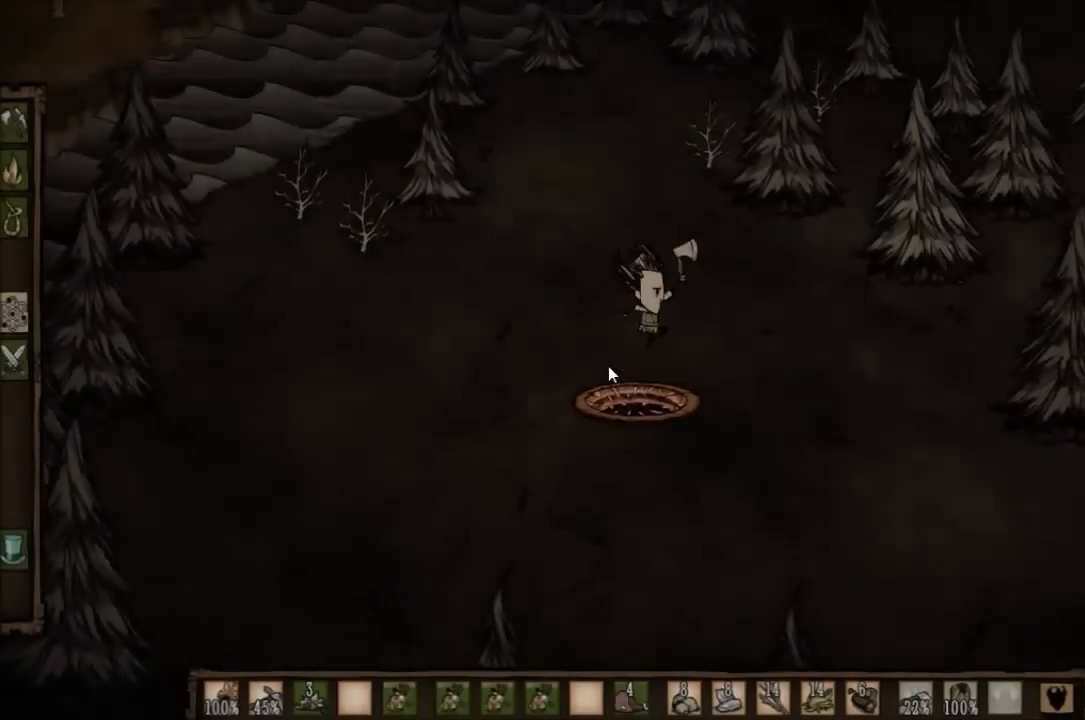
{"keys": ["w"], "events": [[434, "w", "down"]]}
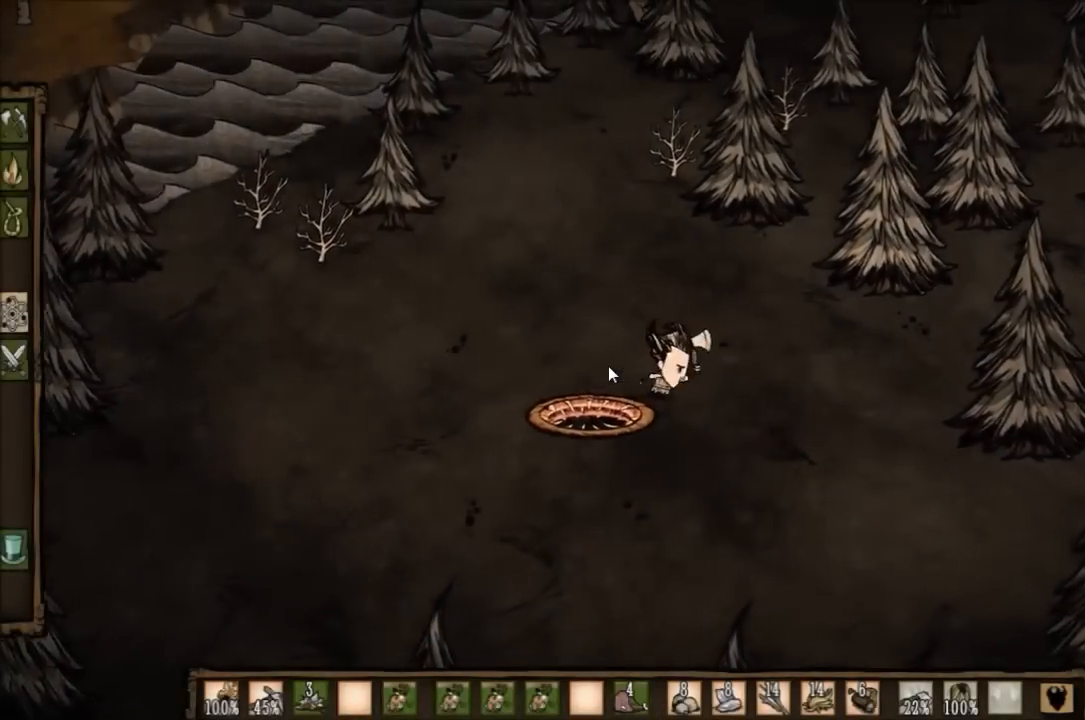
{"keys": ["q", "w"], "events": [[500, "q", "down"]]}
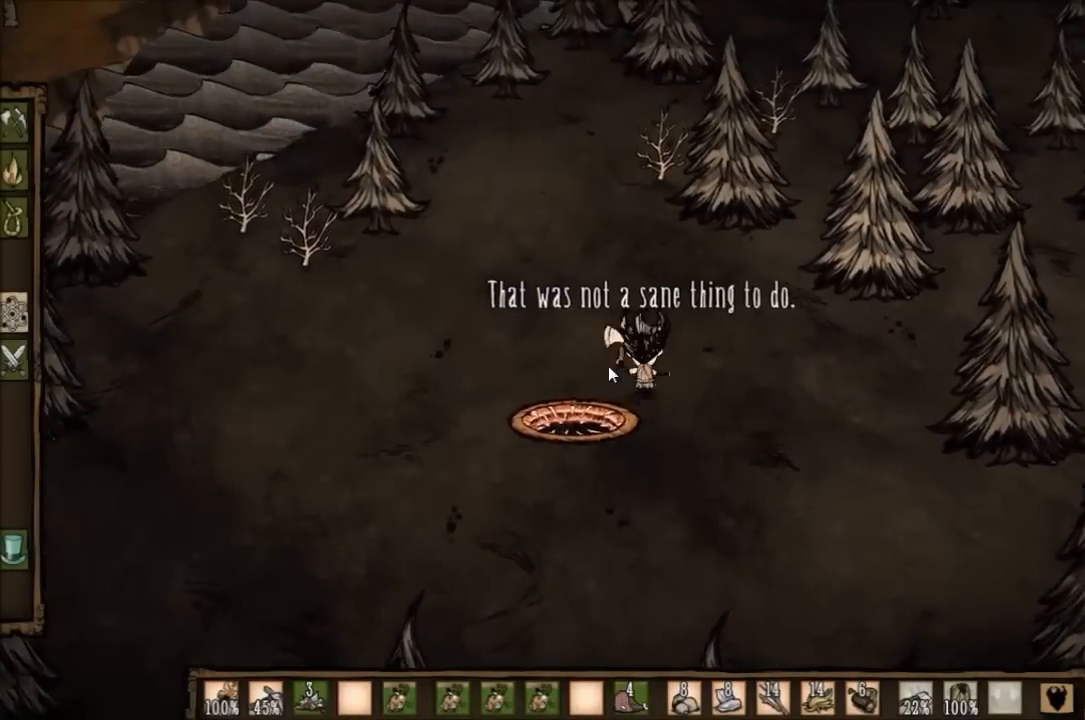
{"keys": ["w"], "events": [[100, "q", "up"]]}
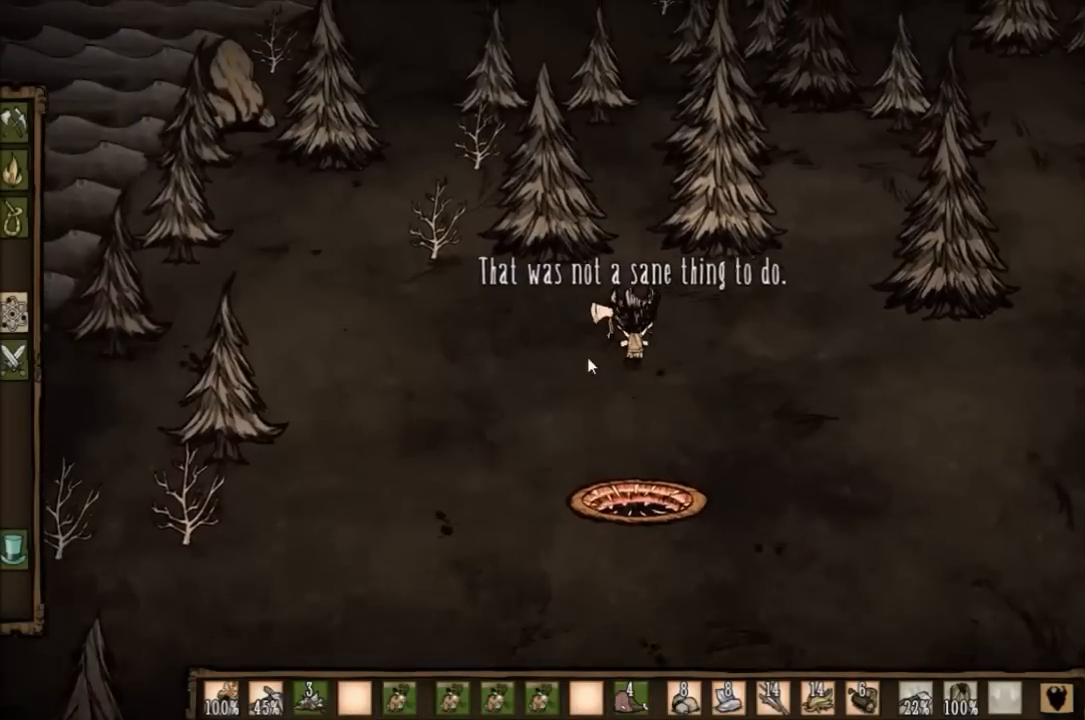
{"keys": ["w"], "events": []}
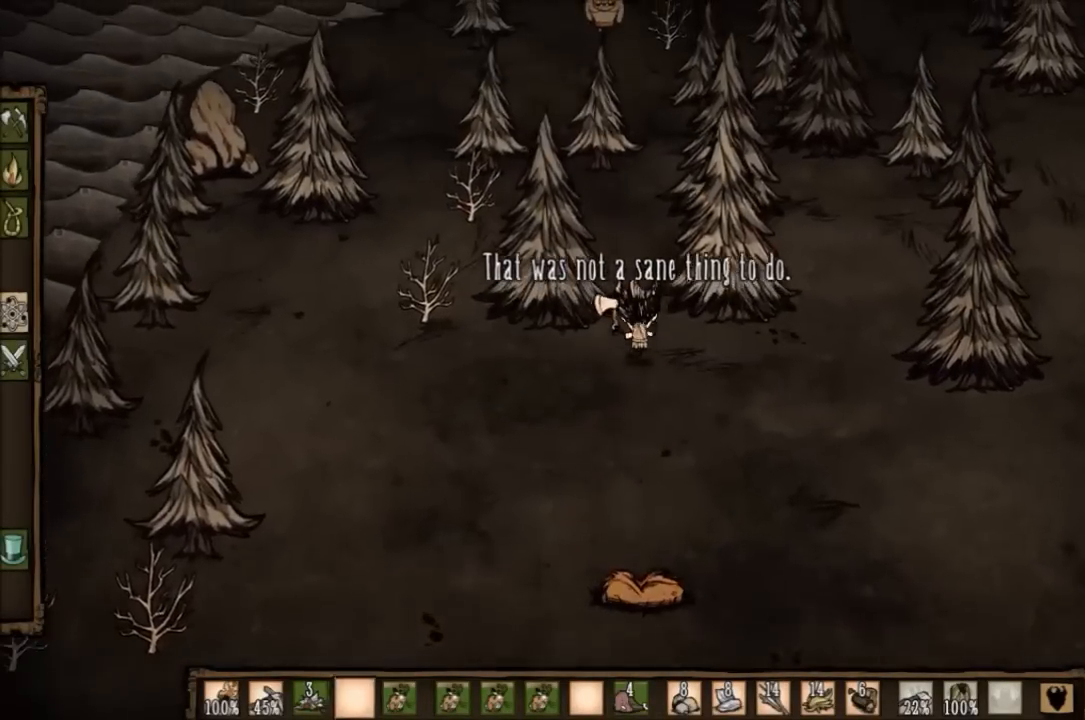
{"keys": ["a", "w"], "events": [[400, "a", "down"]]}
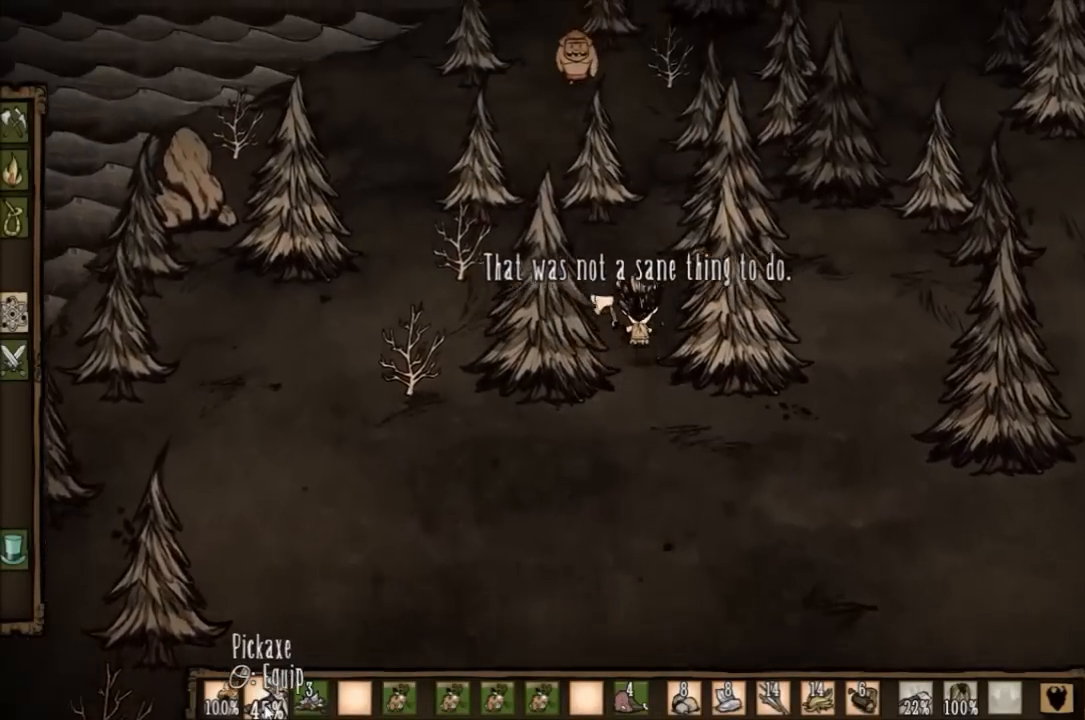
{"keys": ["a"], "events": [[200, "w", "up"]]}
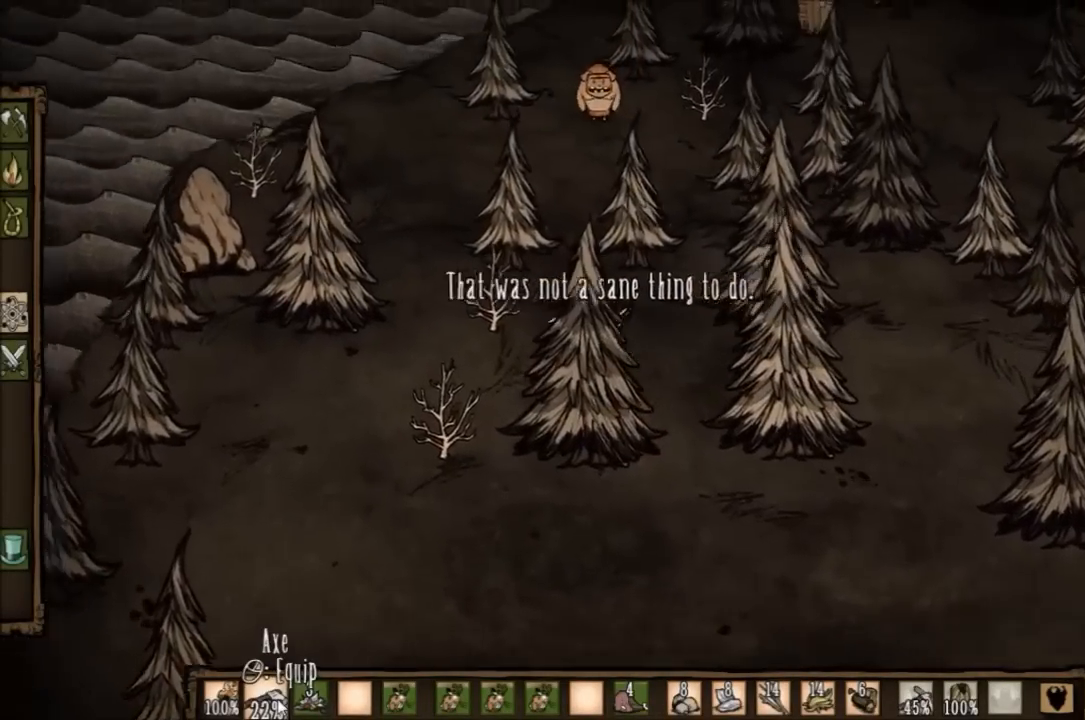
{"keys": ["a"], "events": [[100, "q", "down"], [200, "q", "up"]]}
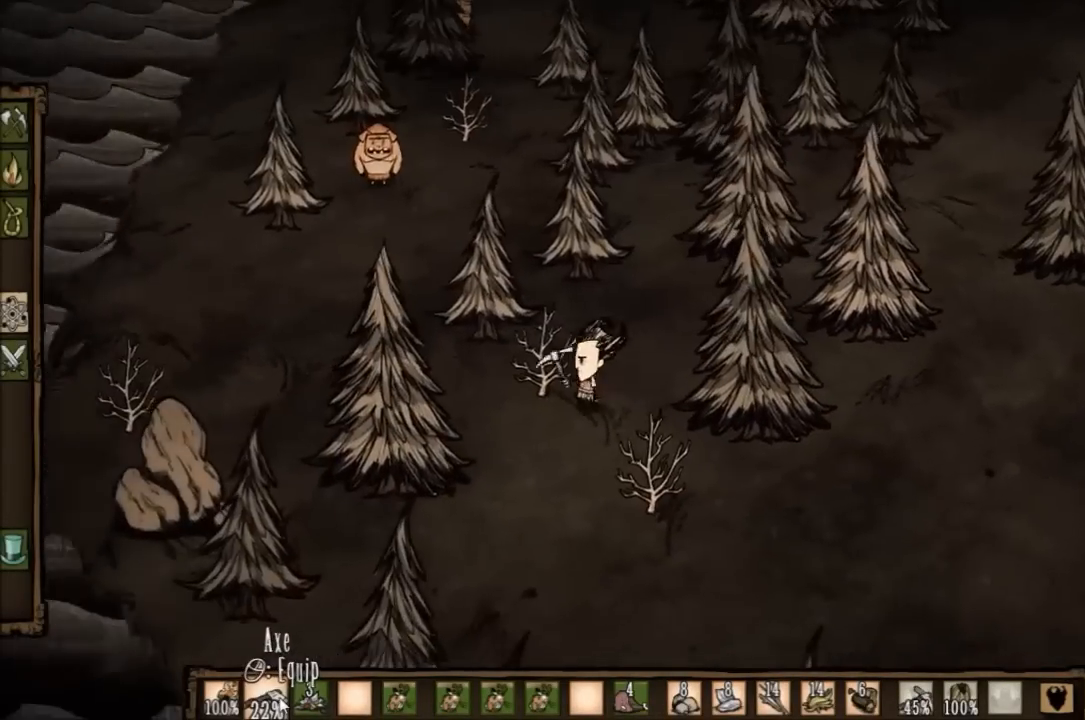
{"keys": ["a"], "events": []}
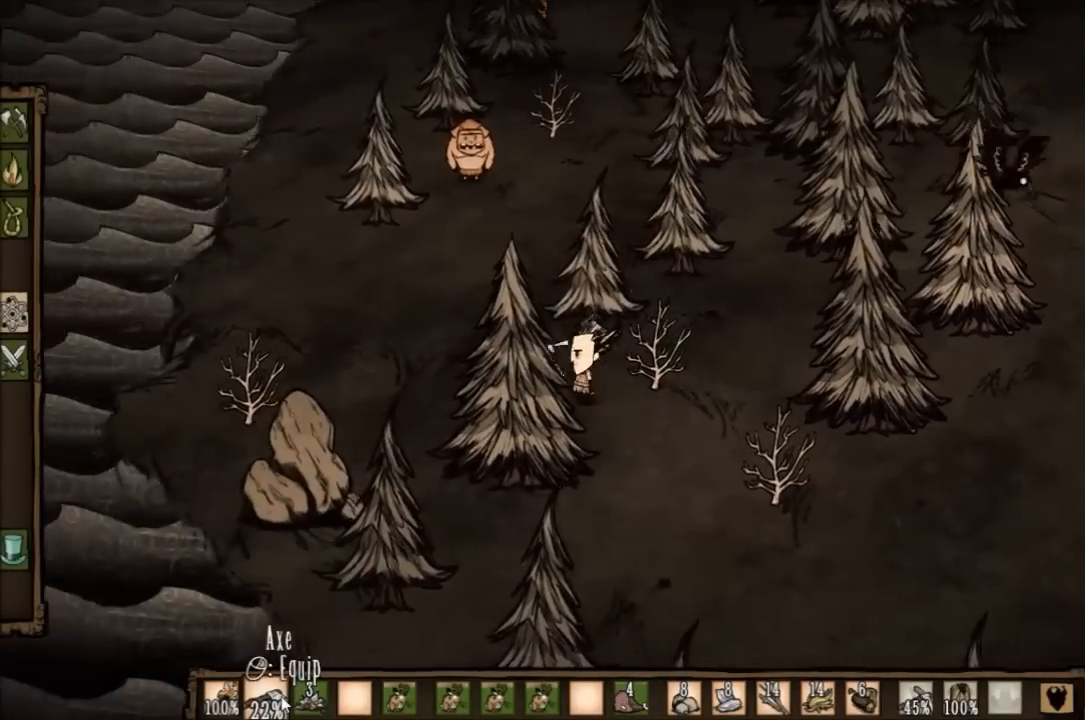
{"keys": ["a", "s"], "events": [[100, "s", "down"]]}
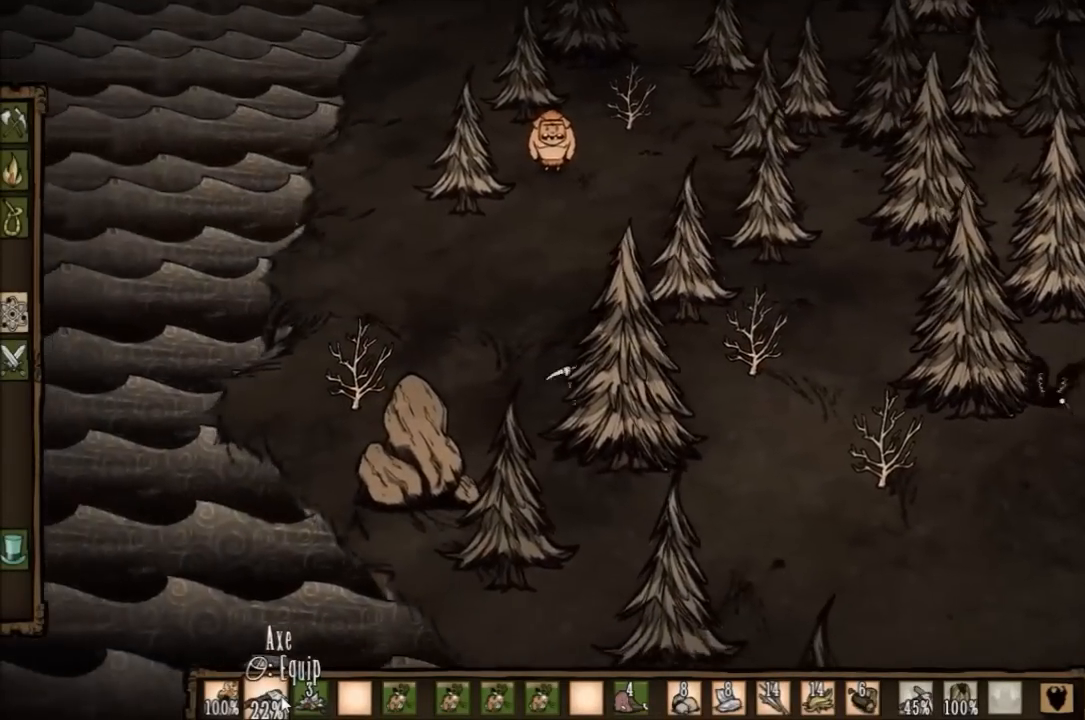
{"keys": ["a", "f"], "events": [[467, "f", "down"], [500, "s", "up"]]}
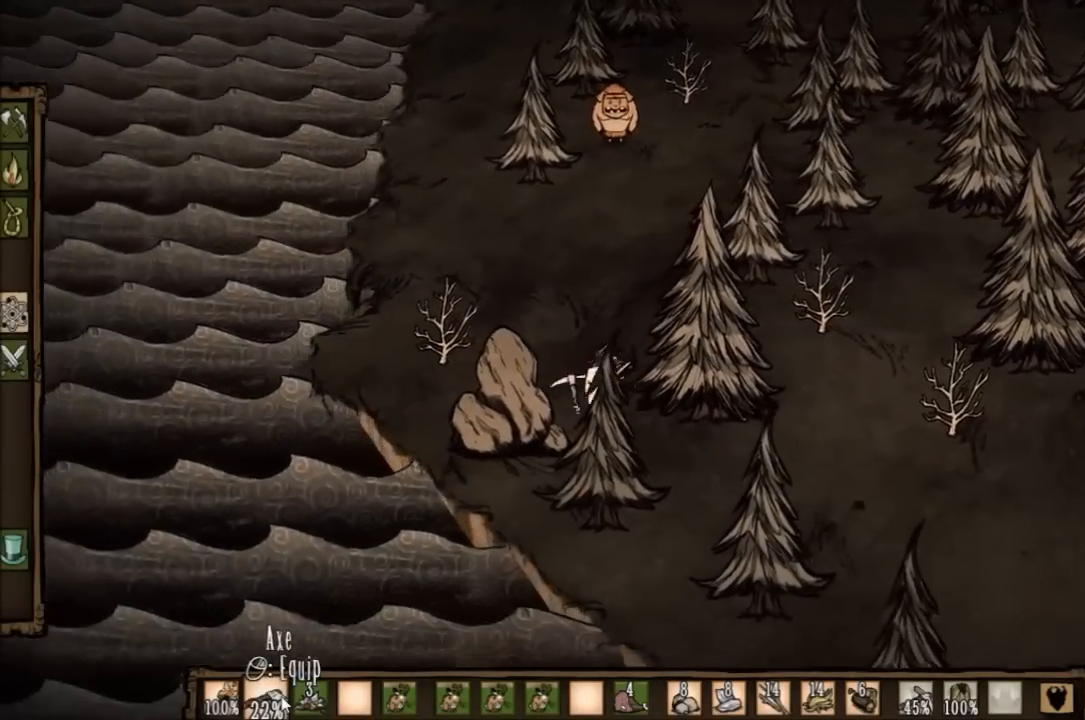
{"keys": ["f"], "events": [[33, "a", "up"], [167, "q", "down"], [300, "q", "up"]]}
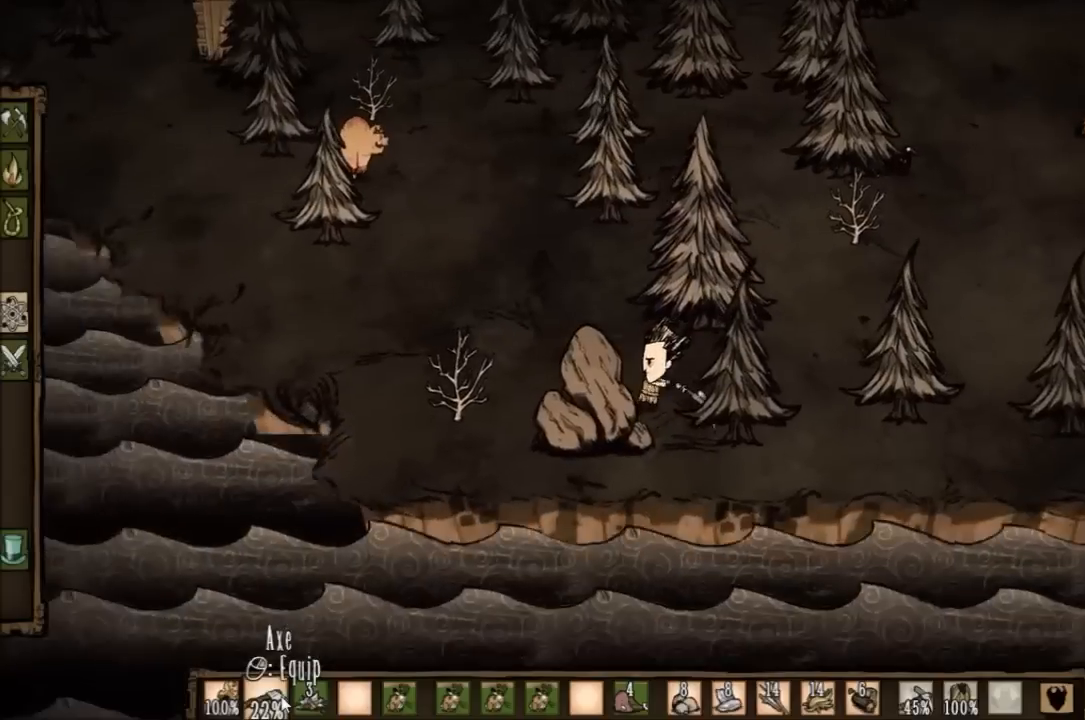
{"keys": ["f"], "events": []}
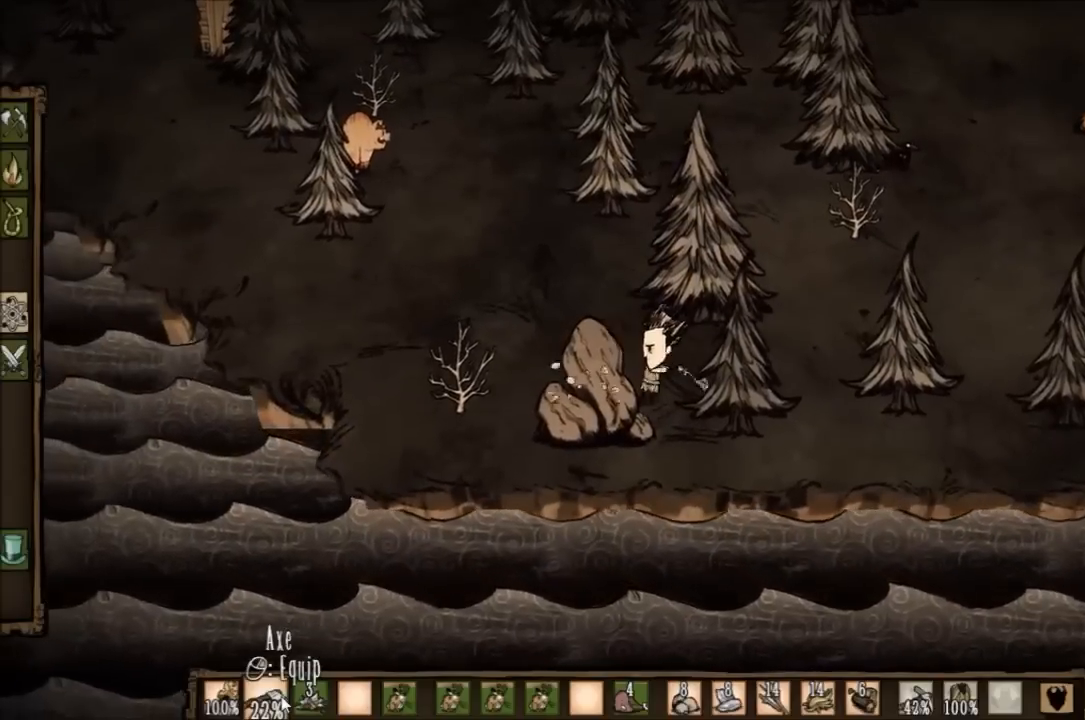
{"keys": ["f"], "events": []}
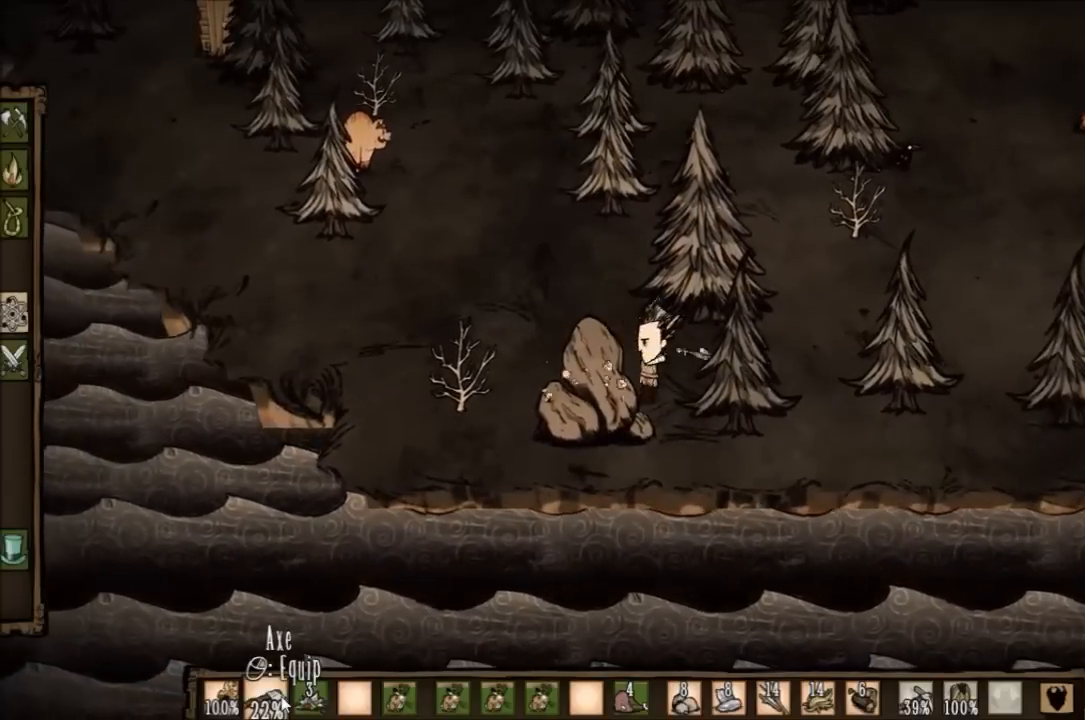
{"keys": ["f"], "events": []}
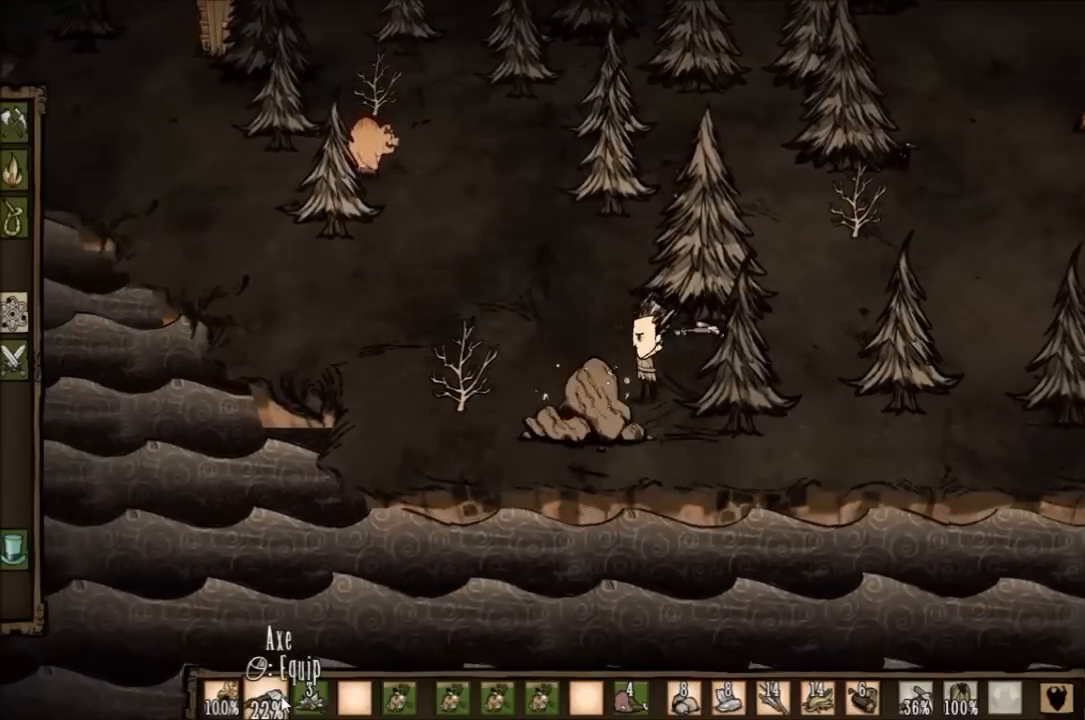
{"keys": ["f"], "events": []}
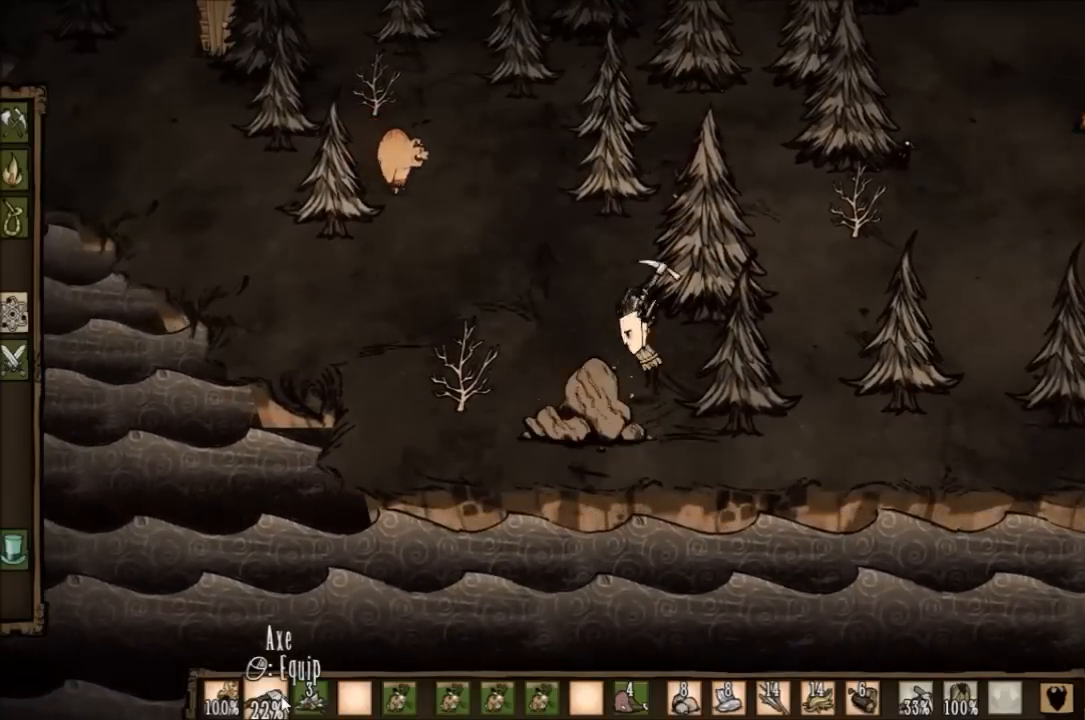
{"keys": ["f"], "events": []}
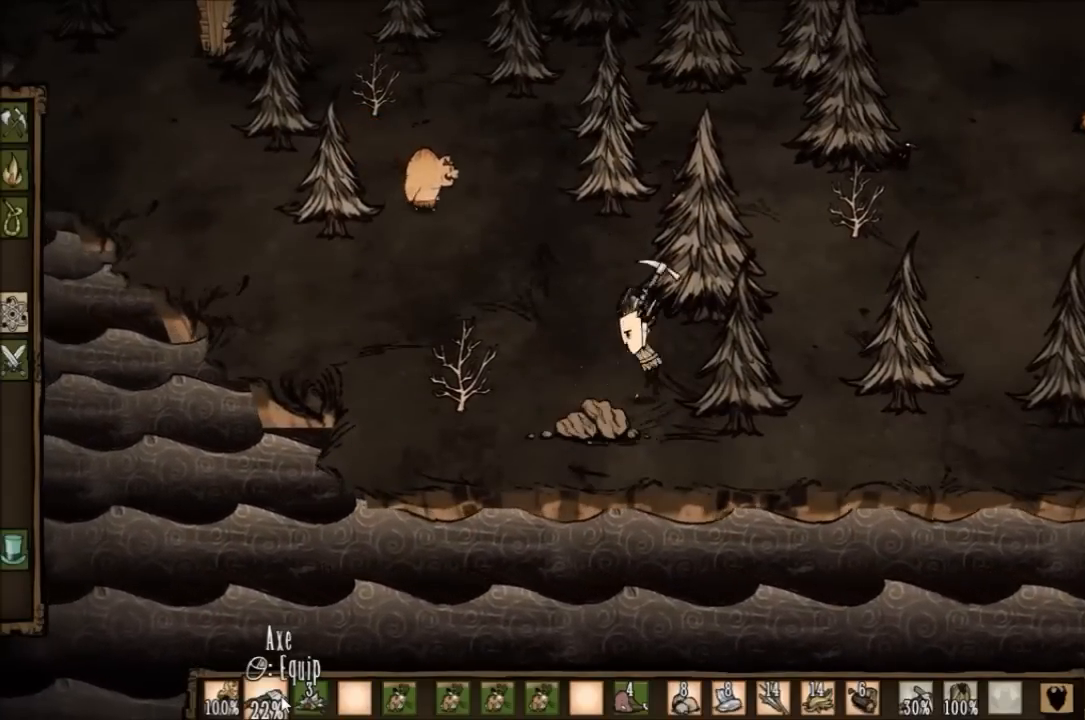
{"keys": ["f"], "events": []}
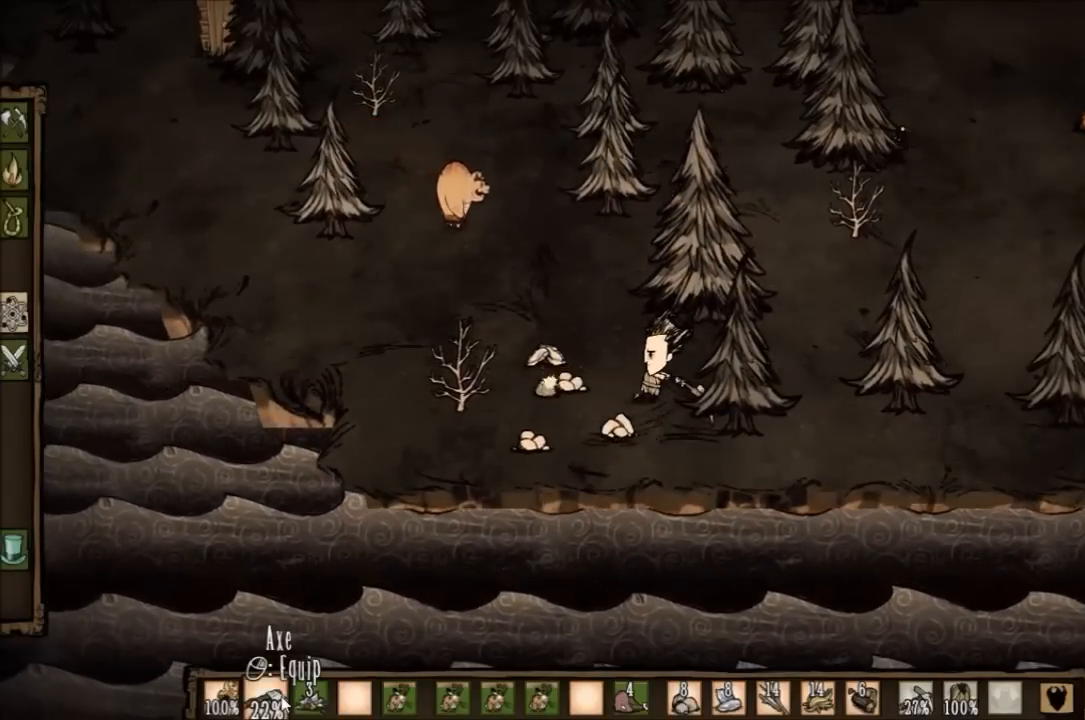
{"keys": ["a"], "events": [[233, "f", "up"], [233, "w", "down"], [333, "a", "down"], [500, "w", "up"]]}
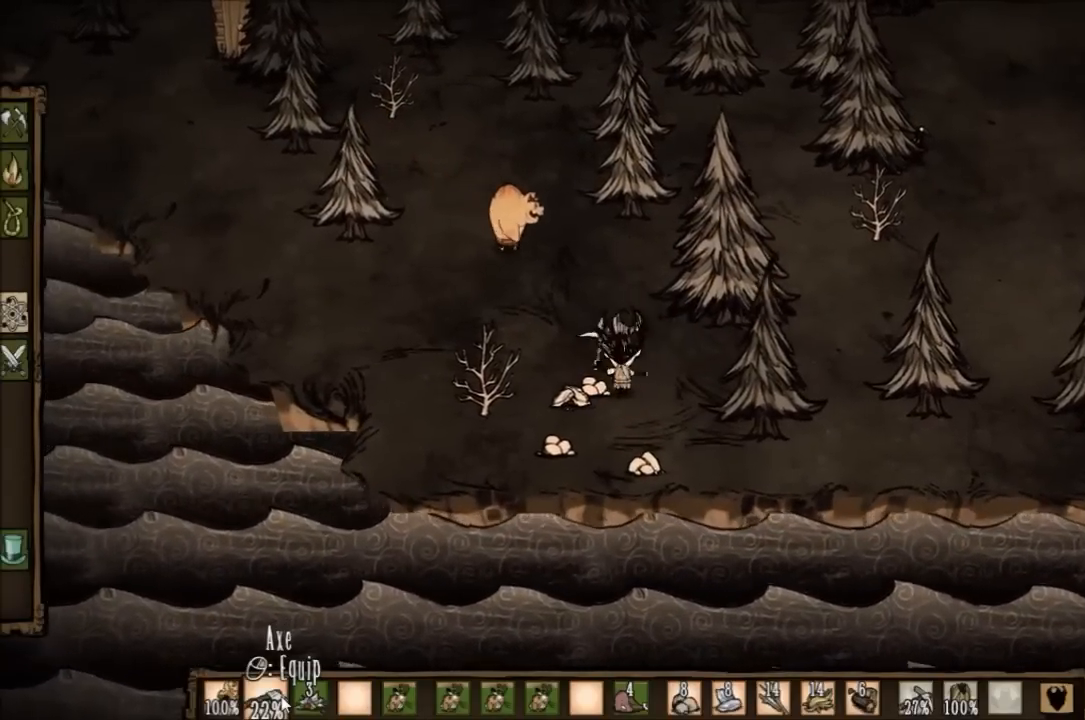
{"keys": ["f"], "events": [[134, "a", "up"], [234, "f", "down"]]}
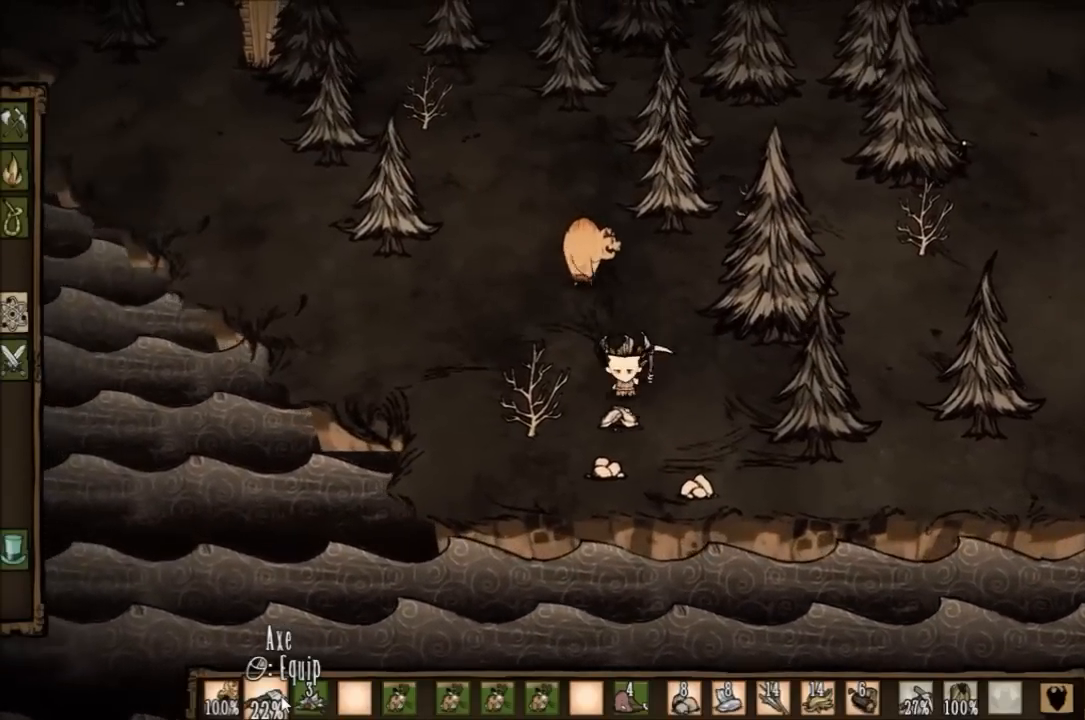
{"keys": ["f"], "events": []}
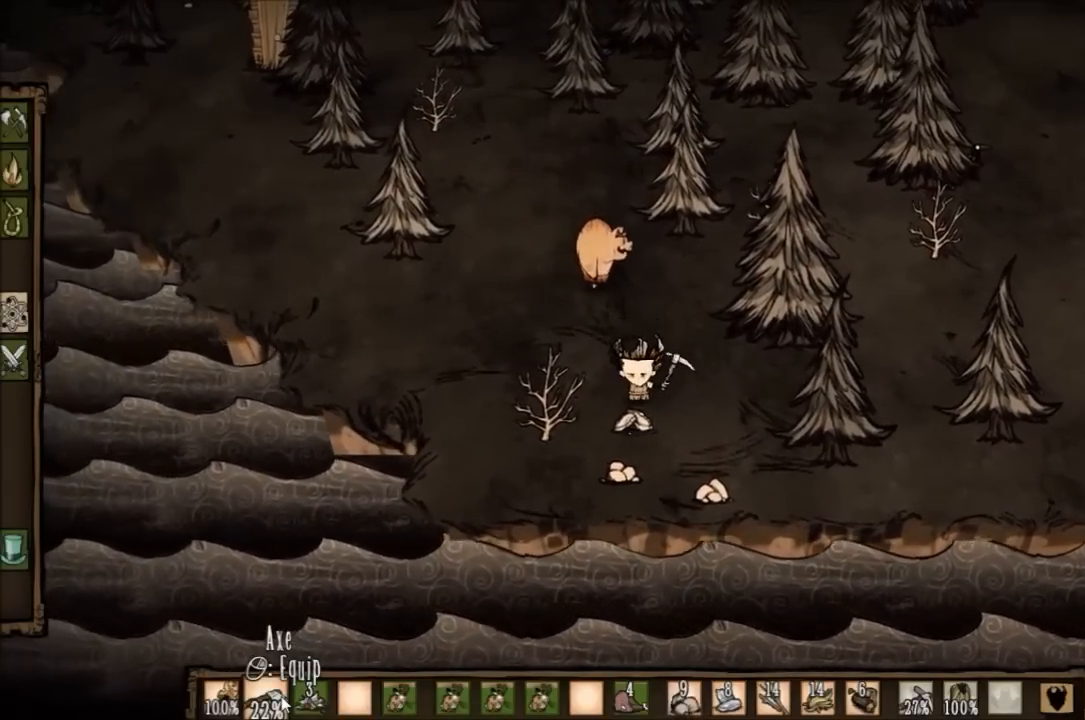
{"keys": ["f"], "events": []}
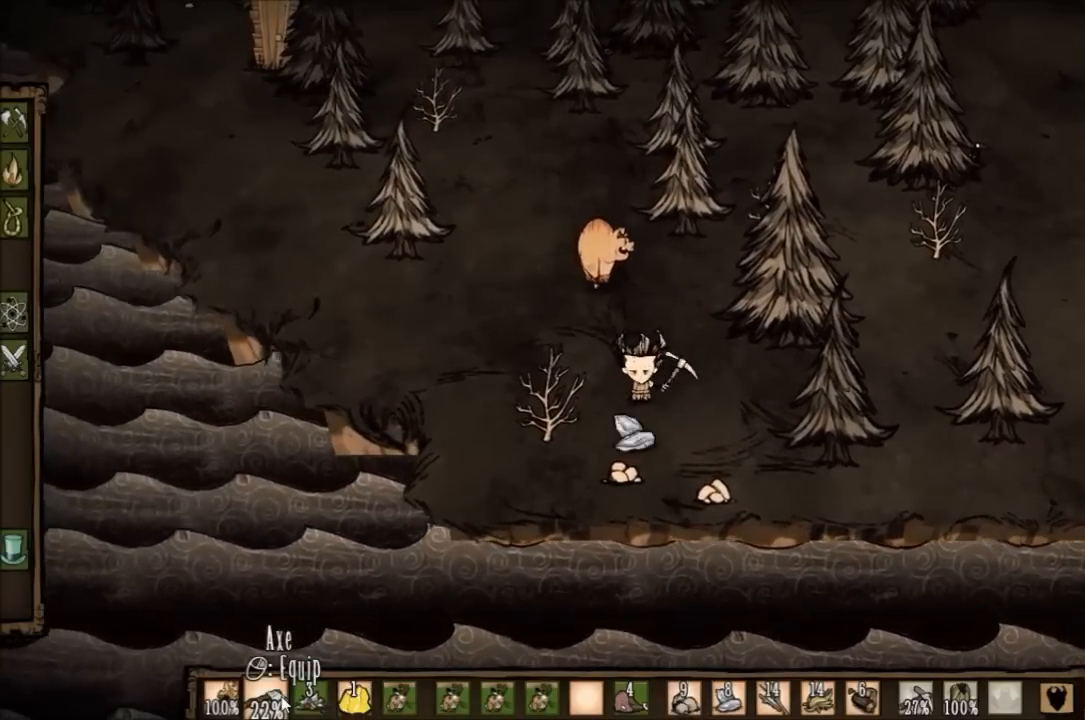
{"keys": [], "events": [[100, "a", "down"], [133, "w", "down"], [200, "f", "up"], [266, "a", "up"], [266, "w", "up"]]}
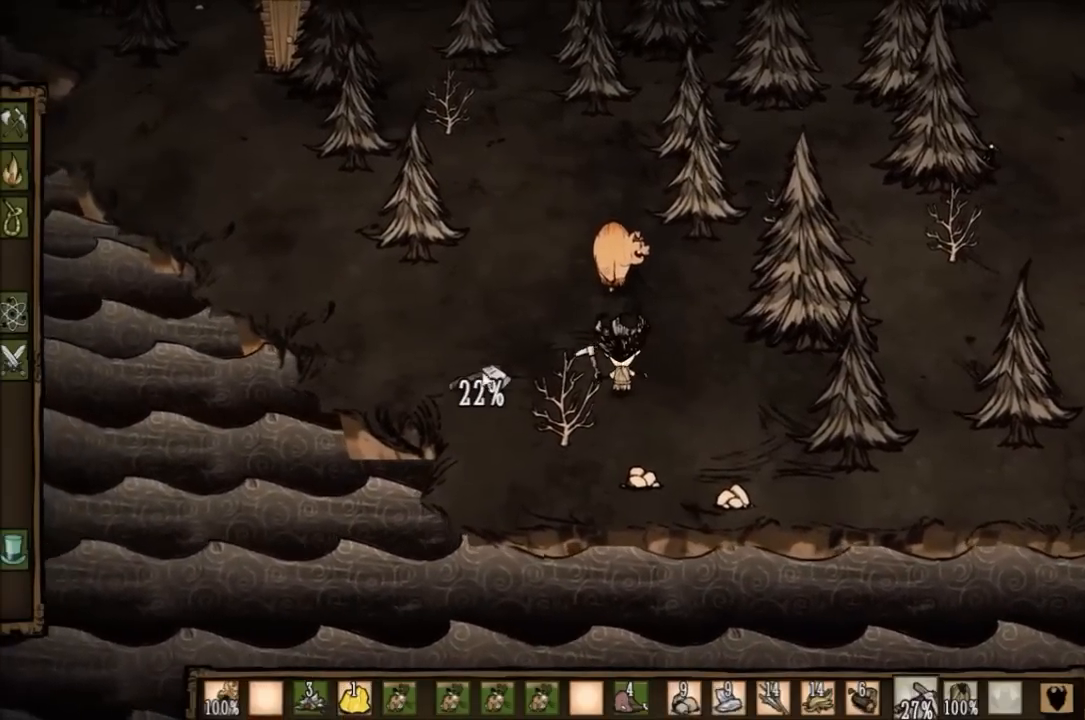
{"keys": [], "events": []}
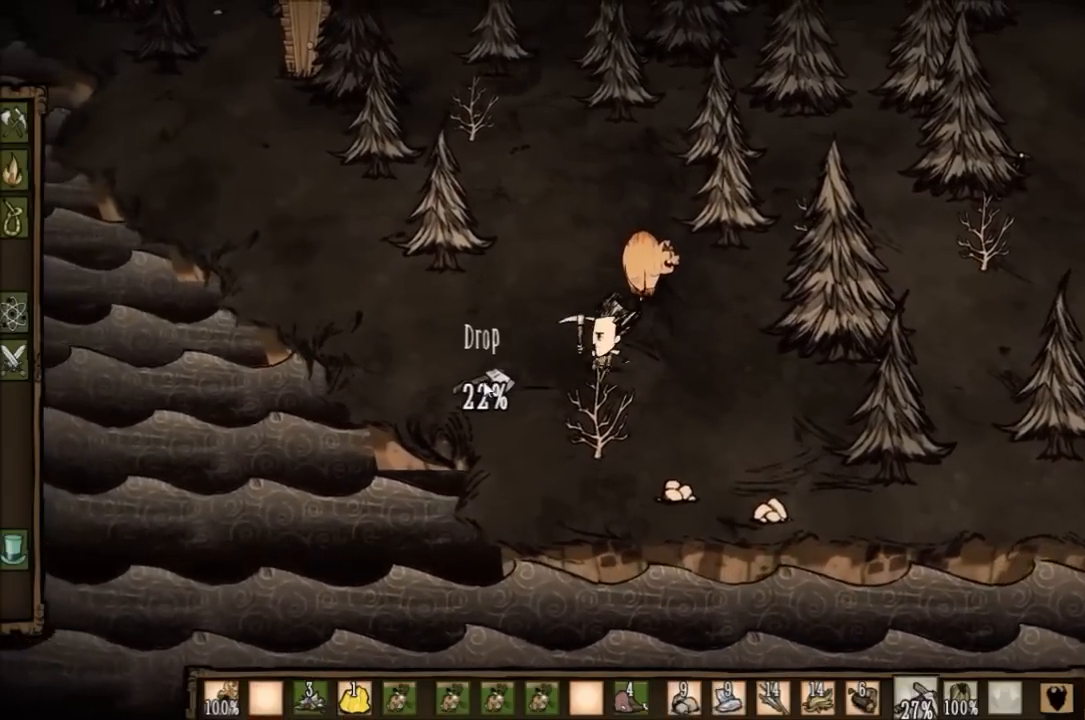
{"keys": [], "events": []}
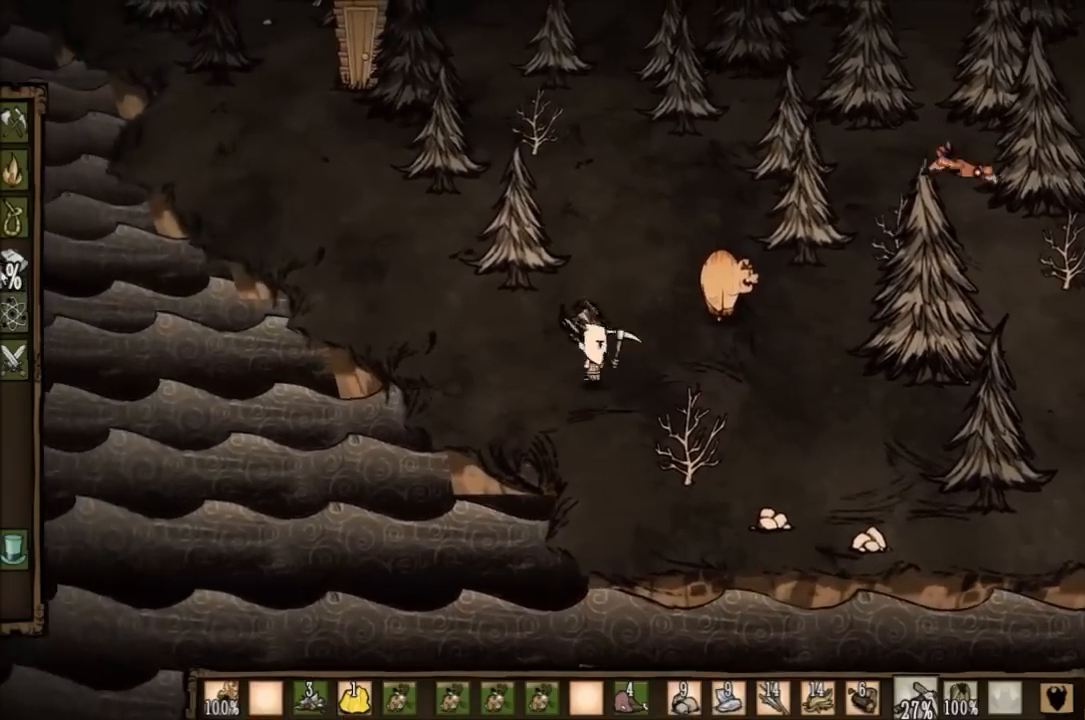
{"keys": [], "events": []}
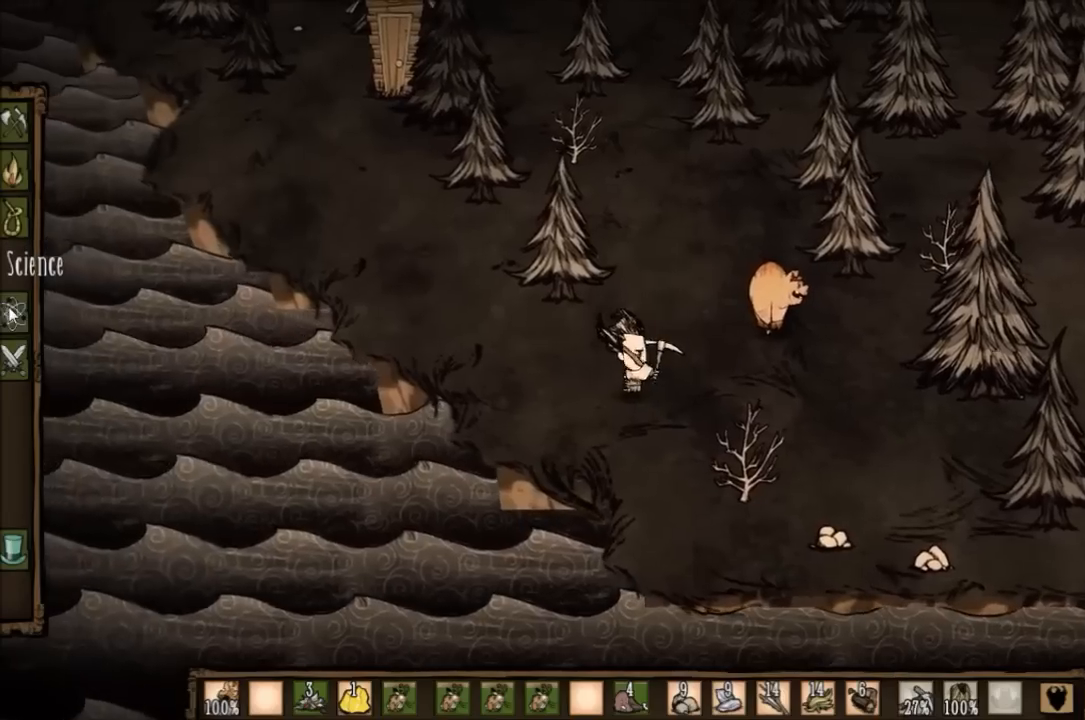
{"keys": ["a", "w"], "events": [[33, "a", "down"], [66, "w", "down"]]}
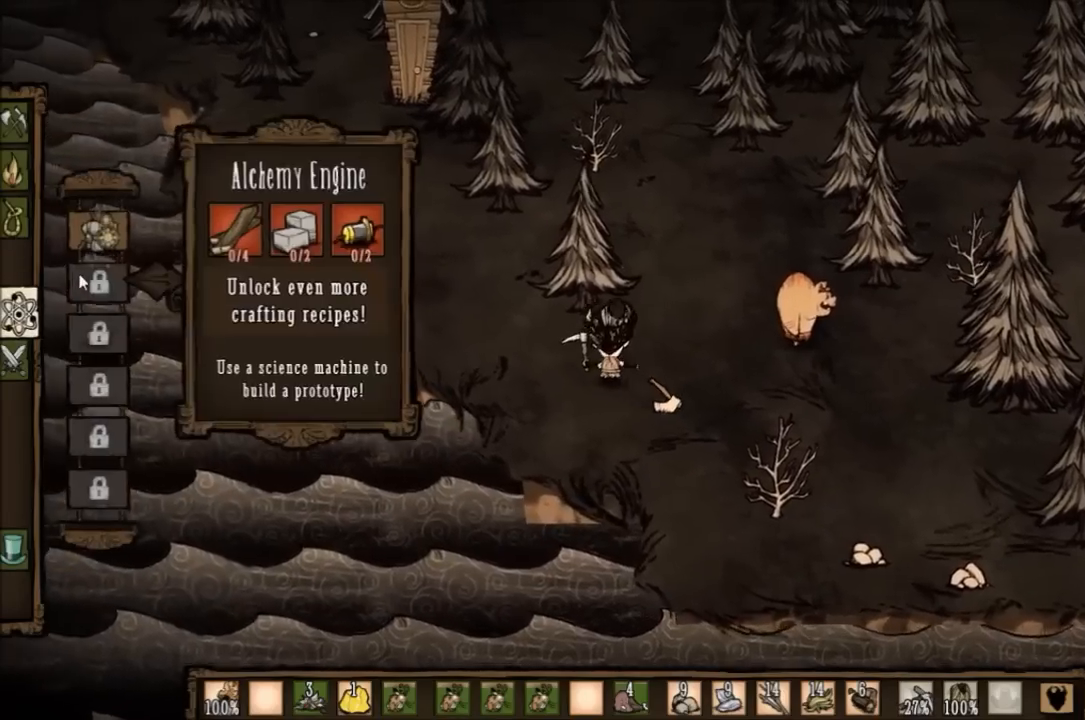
{"keys": ["a", "w"], "events": []}
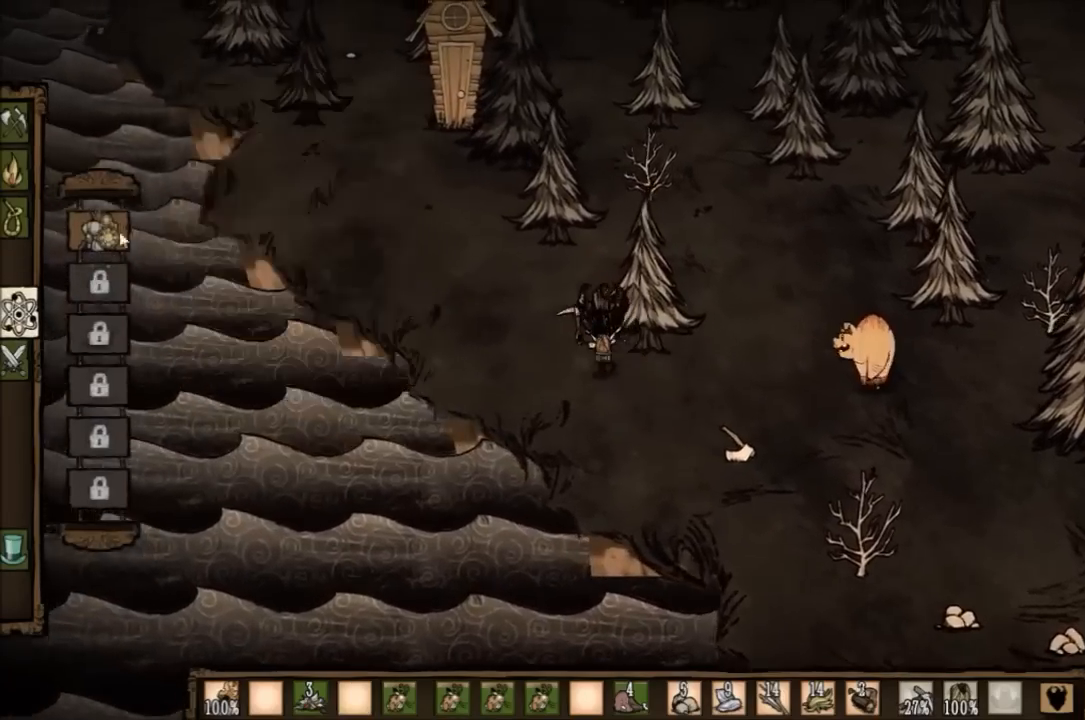
{"keys": [], "events": [[333, "a", "up"], [333, "w", "up"]]}